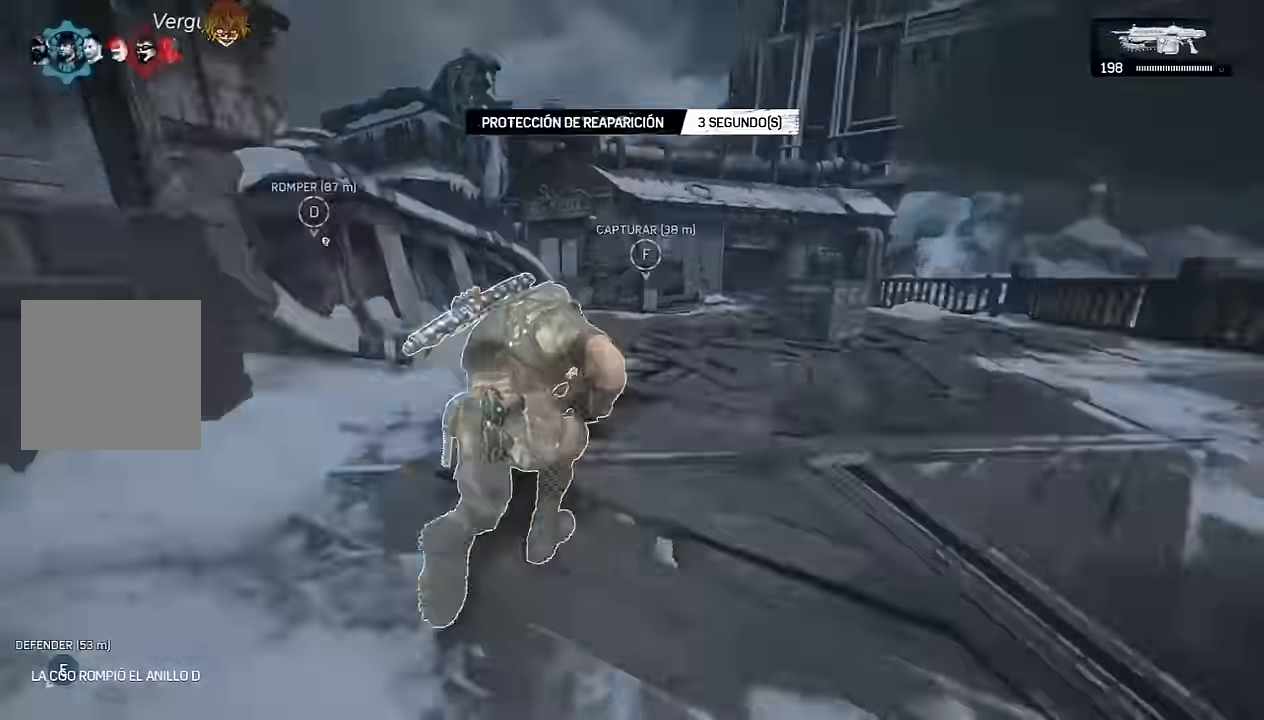
Gameplay with a controller (Xbox layout); each line is a JSON object with the inputs held at the frame after it. "events" lists button and stick changes between this image and that frame as [ms after this image, input, new state], when the widget could be followed in between.
{"buttons": [], "left_stick": "up", "right_stick": "center", "events": [[133, "L1", "down"], [133, "left_stick", "up"], [283, "L1", "up"], [333, "A", "up"], [417, "A", "down"], [467, "A", "up"]]}
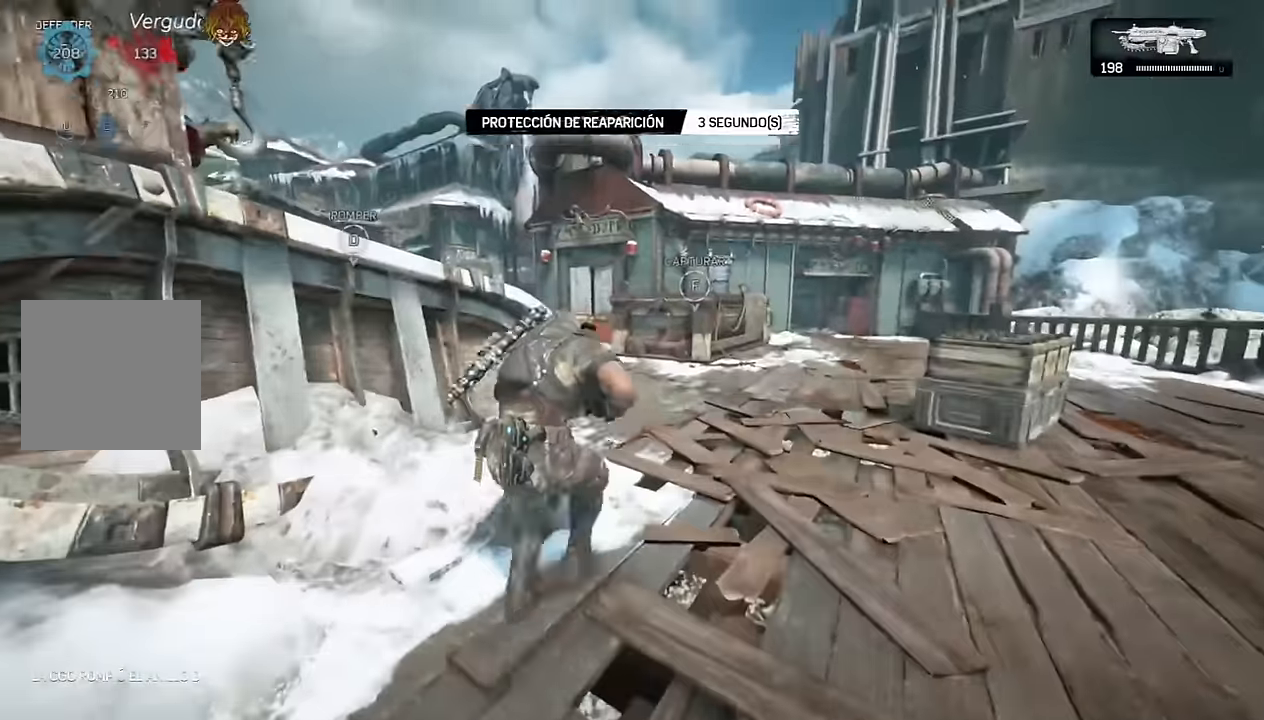
{"buttons": ["A", "DPAD_DOWN"], "left_stick": "up", "right_stick": "center", "events": [[33, "right_stick", "left"], [150, "right_stick", "center"], [333, "A", "down"], [483, "DPAD_DOWN", "down"]]}
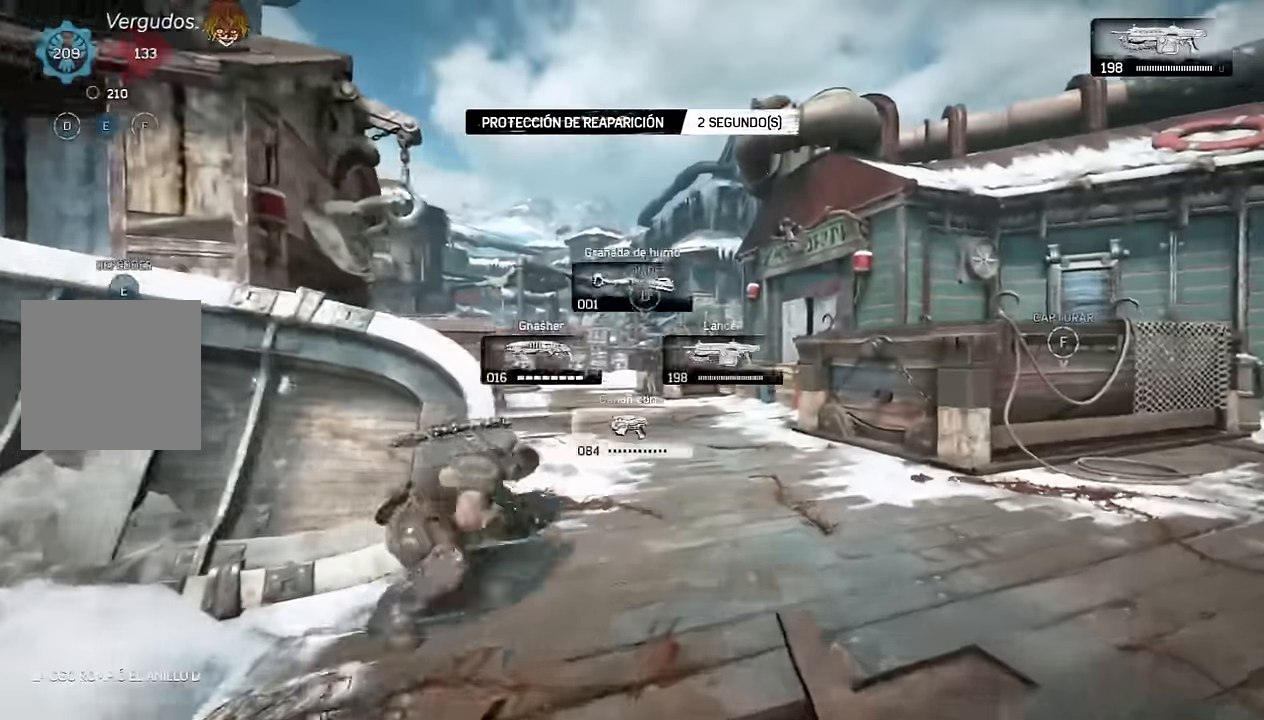
{"buttons": ["A"], "left_stick": "up", "right_stick": "center", "events": [[67, "DPAD_DOWN", "up"], [83, "right_stick", "down"], [333, "right_stick", "center"]]}
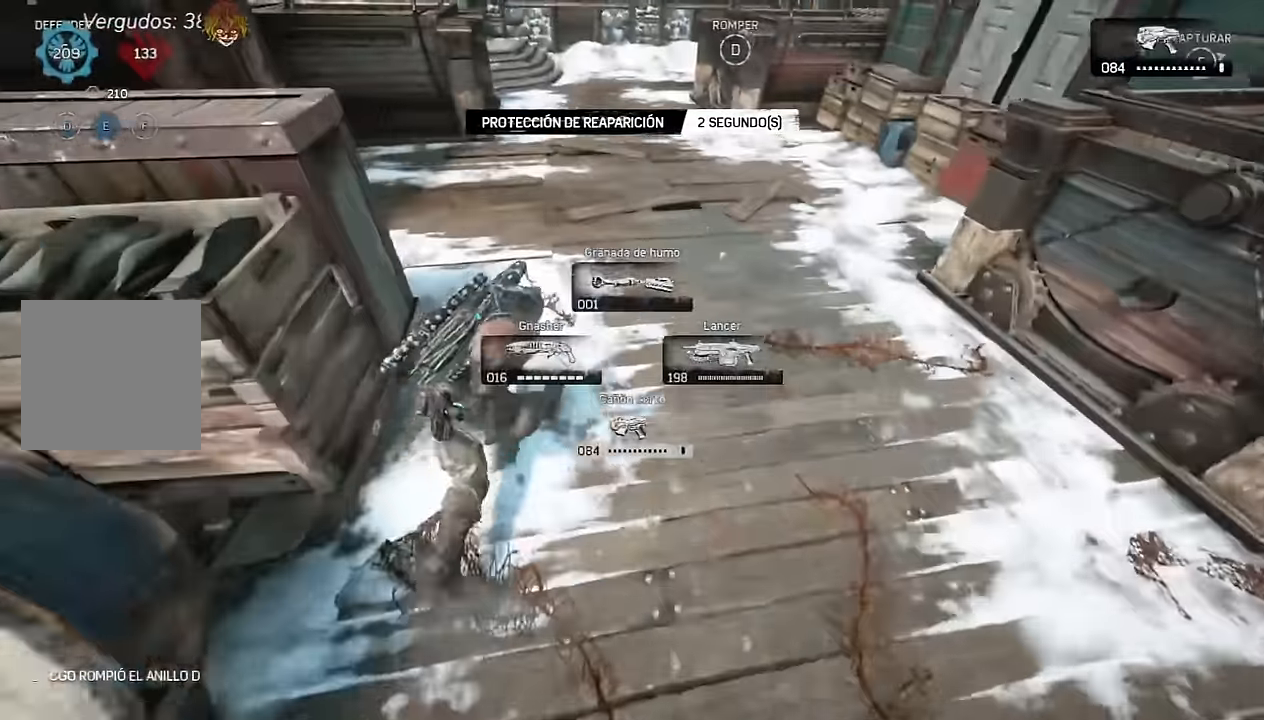
{"buttons": ["A"], "left_stick": "up-right", "right_stick": "down-right"}
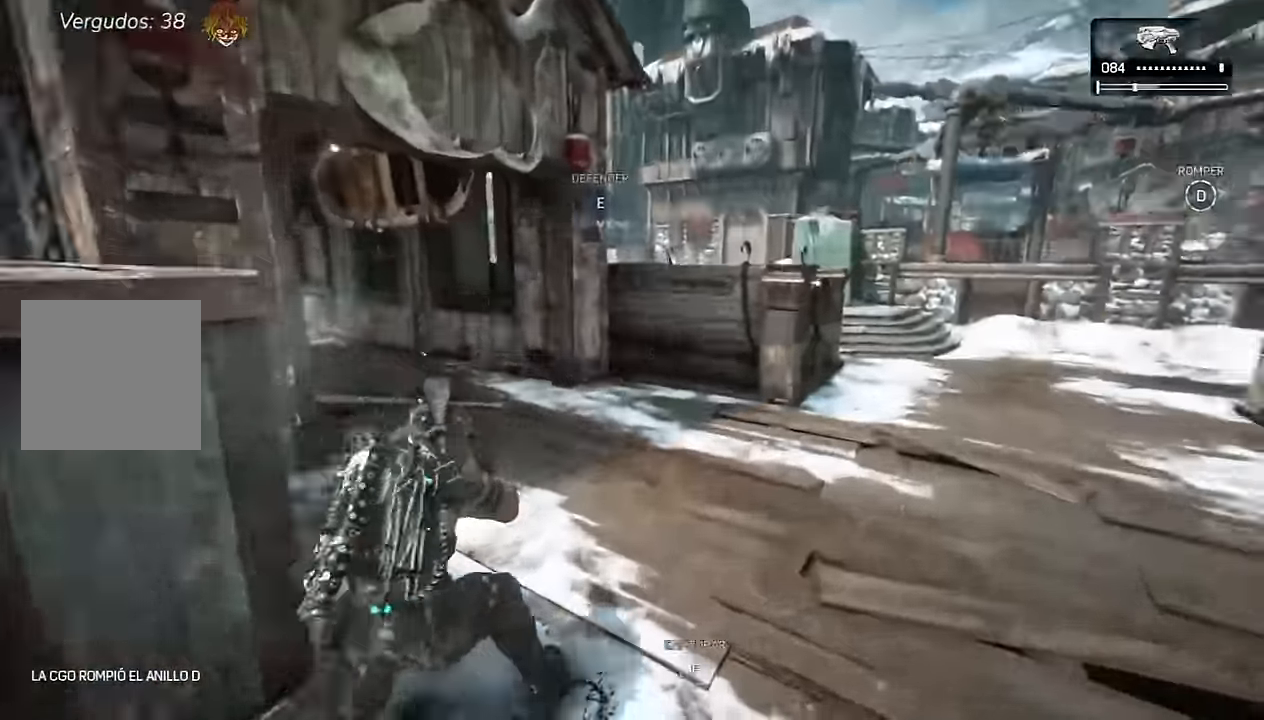
{"buttons": ["R1"], "left_stick": "up", "right_stick": "center", "events": [[117, "left_stick", "up"], [167, "right_stick", "center"], [300, "A", "up"], [300, "right_stick", "down-left"], [367, "A", "down"], [367, "right_stick", "center"], [400, "R1", "down"], [433, "A", "up"]]}
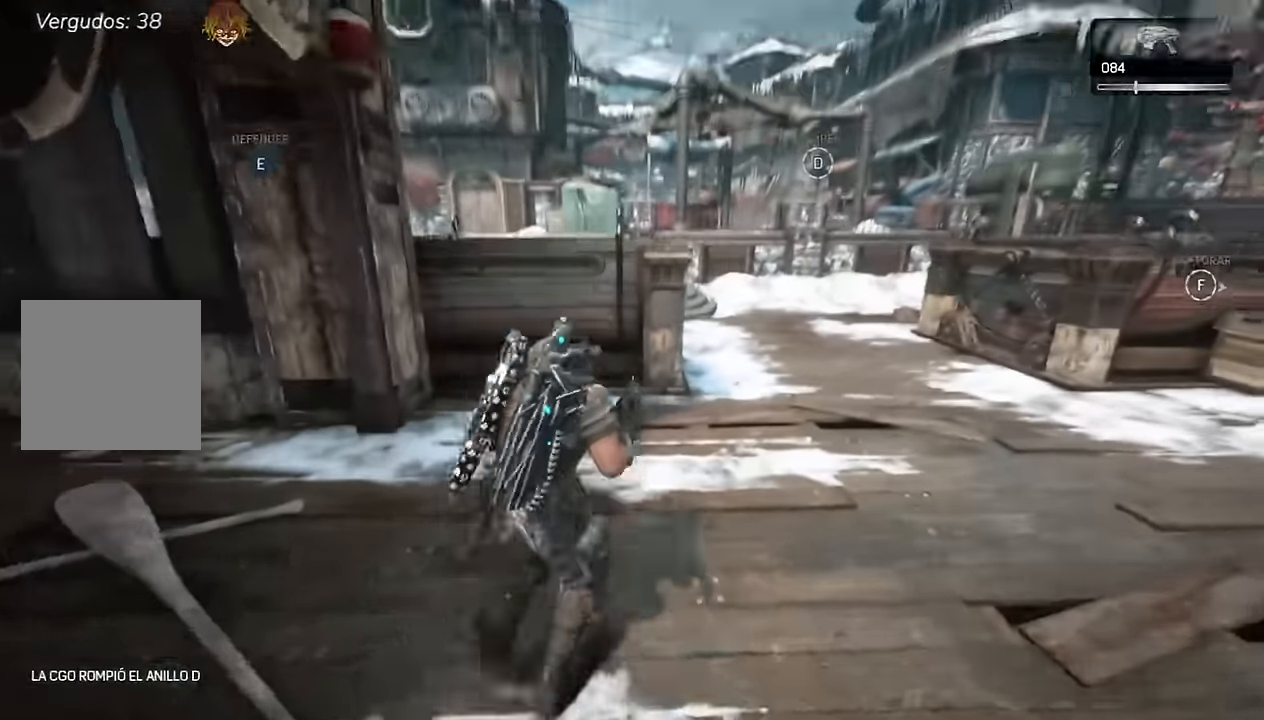
{"buttons": [], "left_stick": "center", "right_stick": "center", "events": [[67, "R1", "up"], [183, "left_stick", "down-right"], [200, "right_stick", "down"], [383, "DPAD_RIGHT", "down"], [467, "DPAD_RIGHT", "up"], [467, "left_stick", "center"], [500, "right_stick", "center"]]}
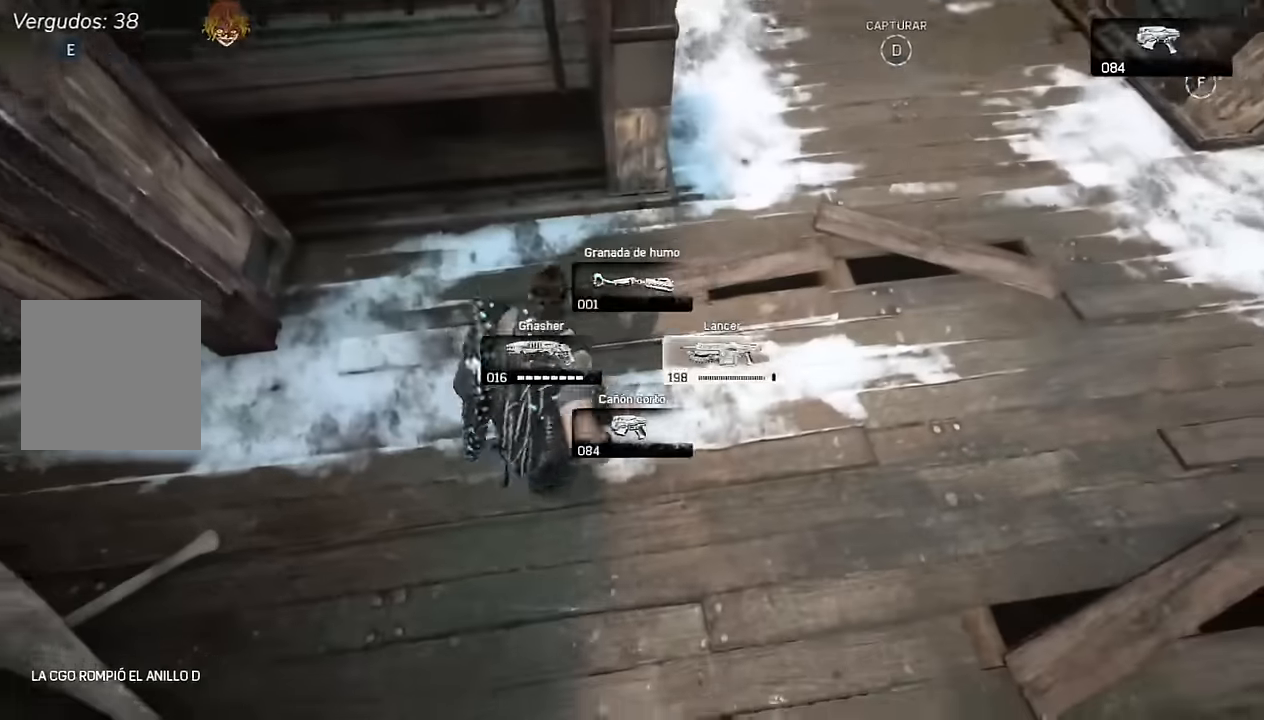
{"buttons": [], "left_stick": "center", "right_stick": "up-left", "events": [[117, "DPAD_DOWN", "down"], [217, "DPAD_DOWN", "up"], [350, "right_stick", "up-left"]]}
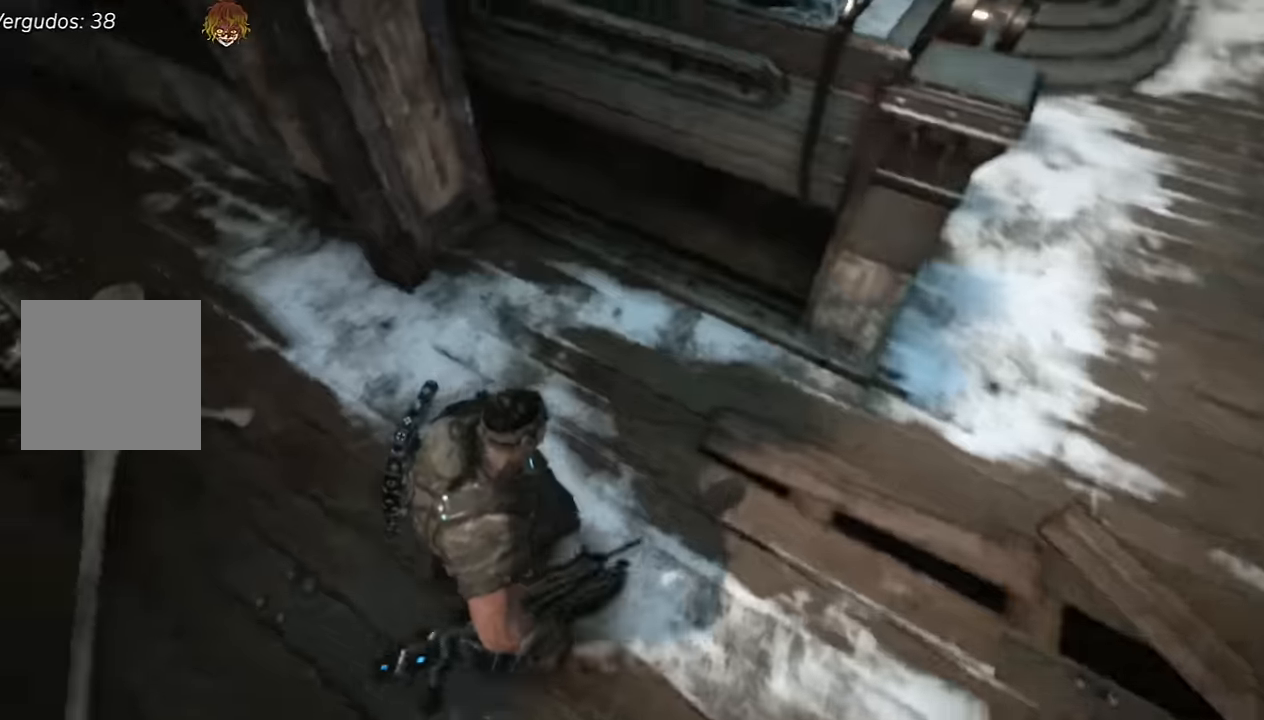
{"buttons": [], "left_stick": "center", "right_stick": "center", "events": [[200, "right_stick", "up"], [350, "right_stick", "center"]]}